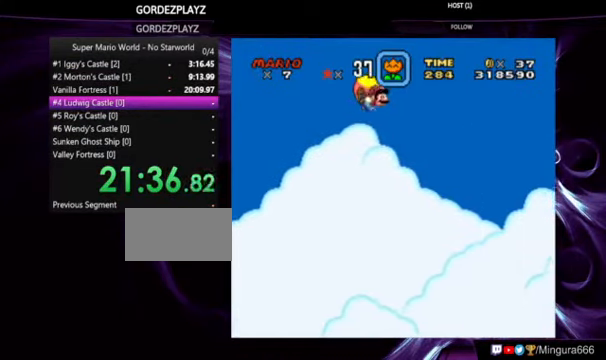
Gameplay with a controller (Nintendo layout); each line is a JSON object with the inputs held at the frame after it (dt_ms = milliseconds from this image to that frame). "events" lists button and stick changes between this image and that frame as [ms after this image, input, new state], when the widget could be followed in between. Not read: DPAD_RIGHT L1 L3 R1 R3.
{"dt_ms": 500, "buttons": ["Y"], "events": [[166, "DPAD_LEFT", "down"], [500, "DPAD_LEFT", "up"]]}
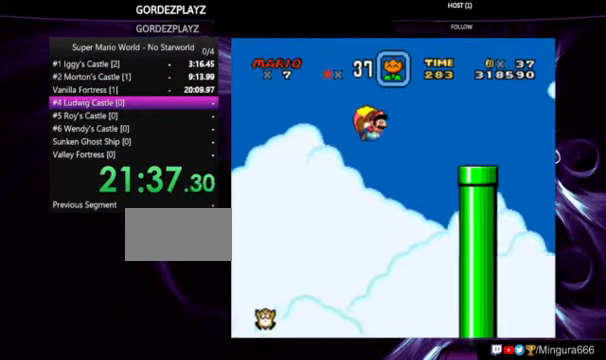
{"dt_ms": 500, "buttons": ["Y"], "events": []}
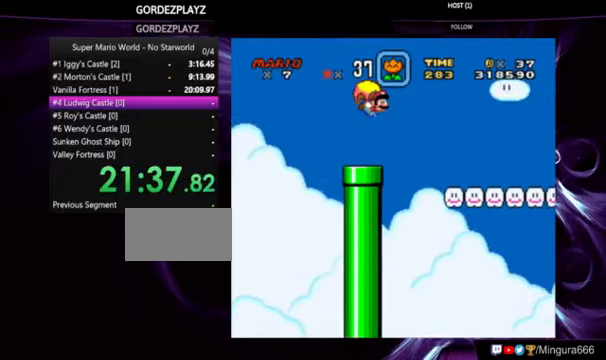
{"dt_ms": 500, "buttons": ["Y"], "events": [[100, "DPAD_LEFT", "down"], [434, "DPAD_LEFT", "up"]]}
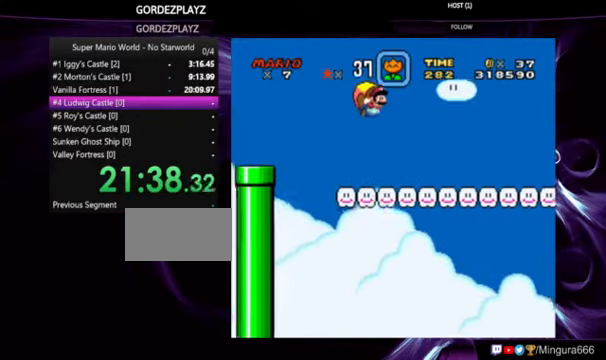
{"dt_ms": 500, "buttons": ["Y"], "events": []}
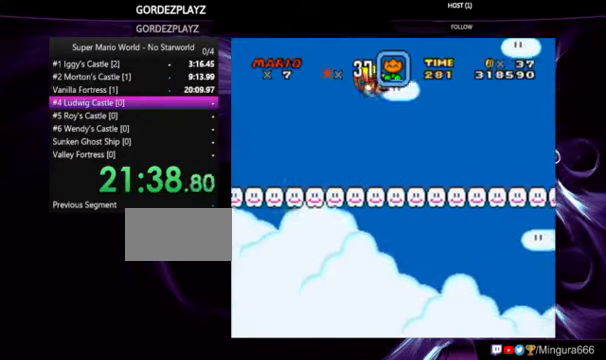
{"dt_ms": 500, "buttons": ["Y"], "events": [[134, "DPAD_LEFT", "down"], [434, "DPAD_LEFT", "up"]]}
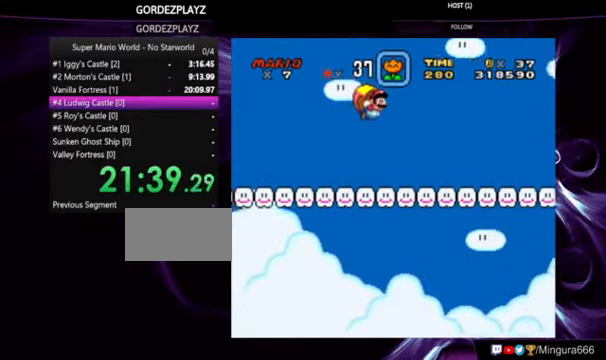
{"dt_ms": 500, "buttons": ["Y"], "events": []}
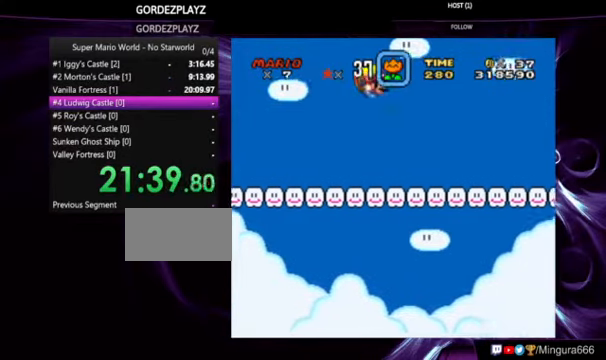
{"dt_ms": 500, "buttons": ["Y", "DPAD_LEFT"], "events": [[200, "DPAD_LEFT", "down"]]}
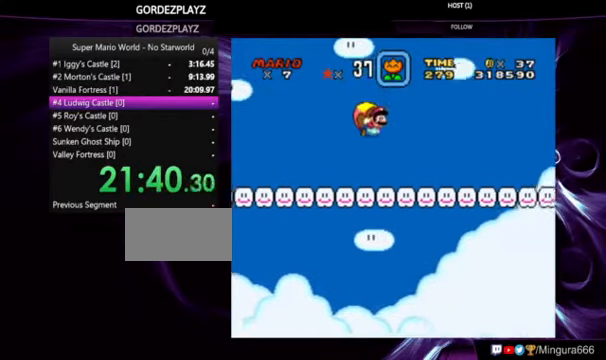
{"dt_ms": 500, "buttons": ["Y"], "events": [[34, "DPAD_LEFT", "up"]]}
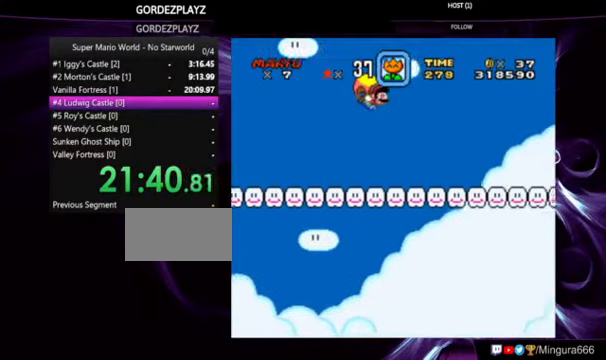
{"dt_ms": 500, "buttons": ["Y"], "events": [[134, "DPAD_LEFT", "down"], [467, "DPAD_LEFT", "up"]]}
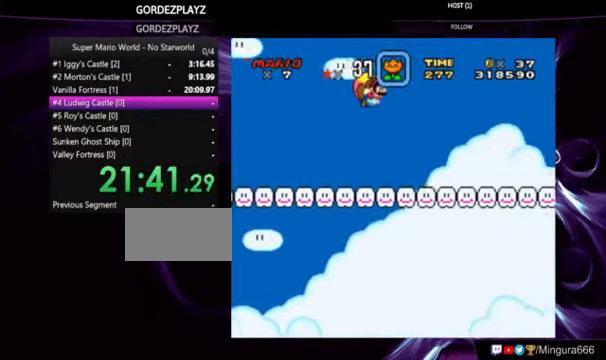
{"dt_ms": 500, "buttons": ["Y"], "events": []}
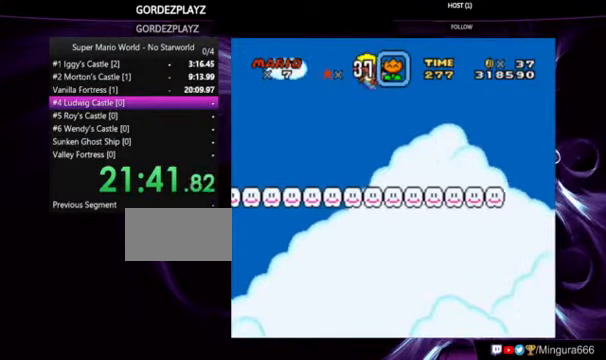
{"dt_ms": 1000, "buttons": ["Y"], "events": [[100, "DPAD_LEFT", "down"], [467, "DPAD_LEFT", "up"]]}
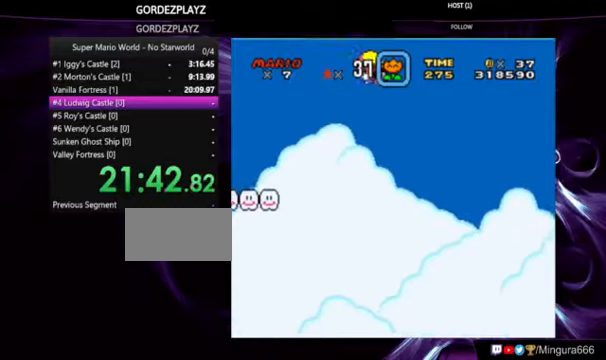
{"dt_ms": 500, "buttons": ["Y"], "events": [[100, "DPAD_LEFT", "down"], [367, "DPAD_LEFT", "up"]]}
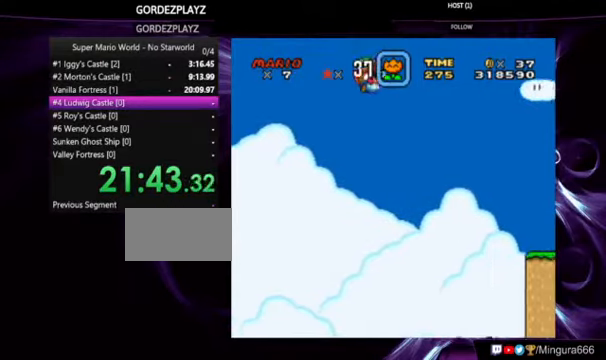
{"dt_ms": 500, "buttons": ["Y"], "events": []}
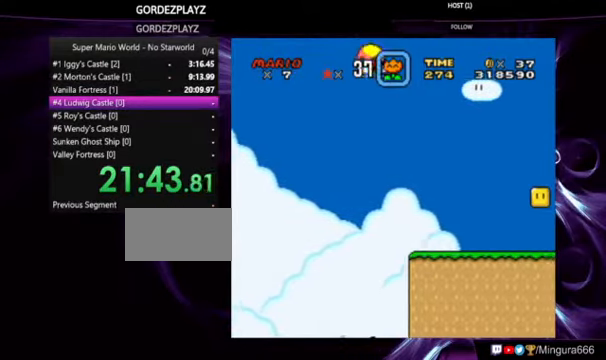
{"dt_ms": 500, "buttons": ["Y", "DPAD_LEFT"], "events": [[167, "DPAD_LEFT", "down"]]}
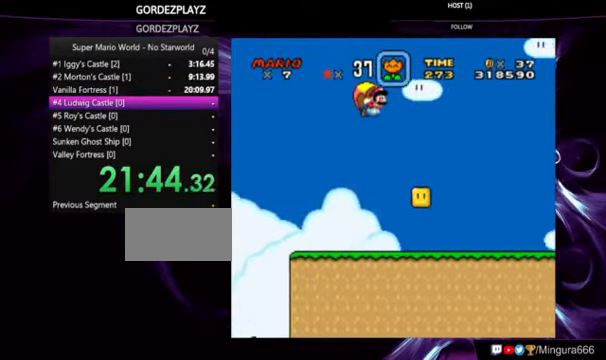
{"dt_ms": 500, "buttons": ["Y"], "events": [[33, "DPAD_LEFT", "up"]]}